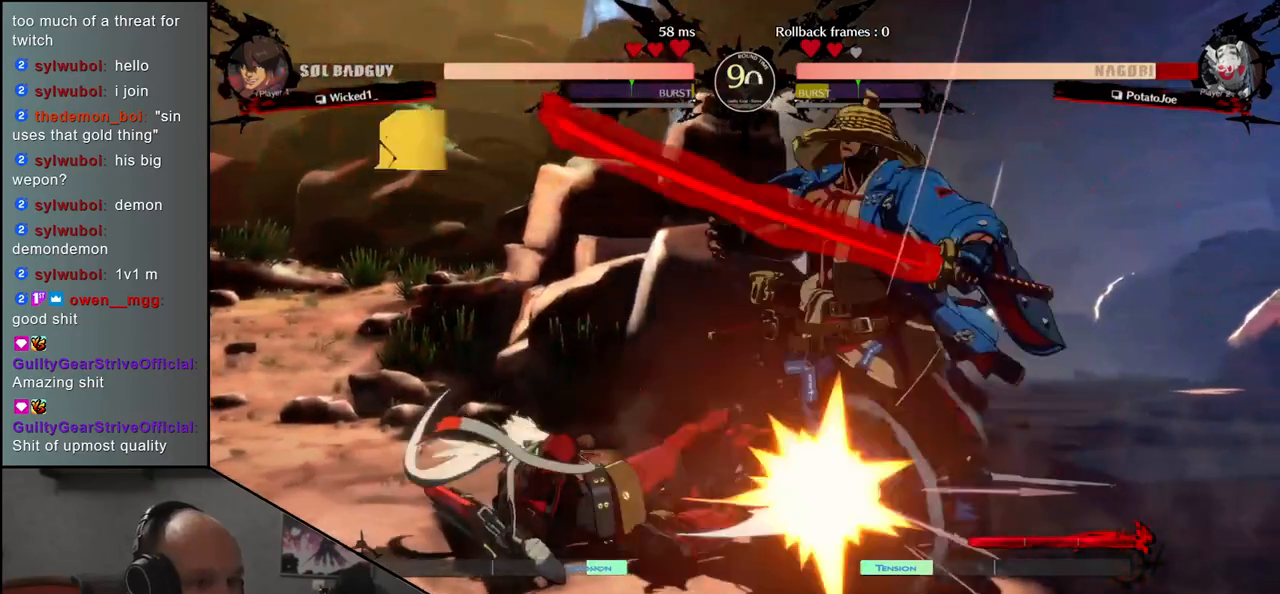
Gameplay with a controller (arcade stick); each line is a JSON object with the inputs held at the frame after it. "events" lists button and stick changes between this image and that frame as [ms after this image, input, new state], when the widget could be followed in between. Not read: L3 R3.
{"buttons": [], "left_stick": "down-right", "events": []}
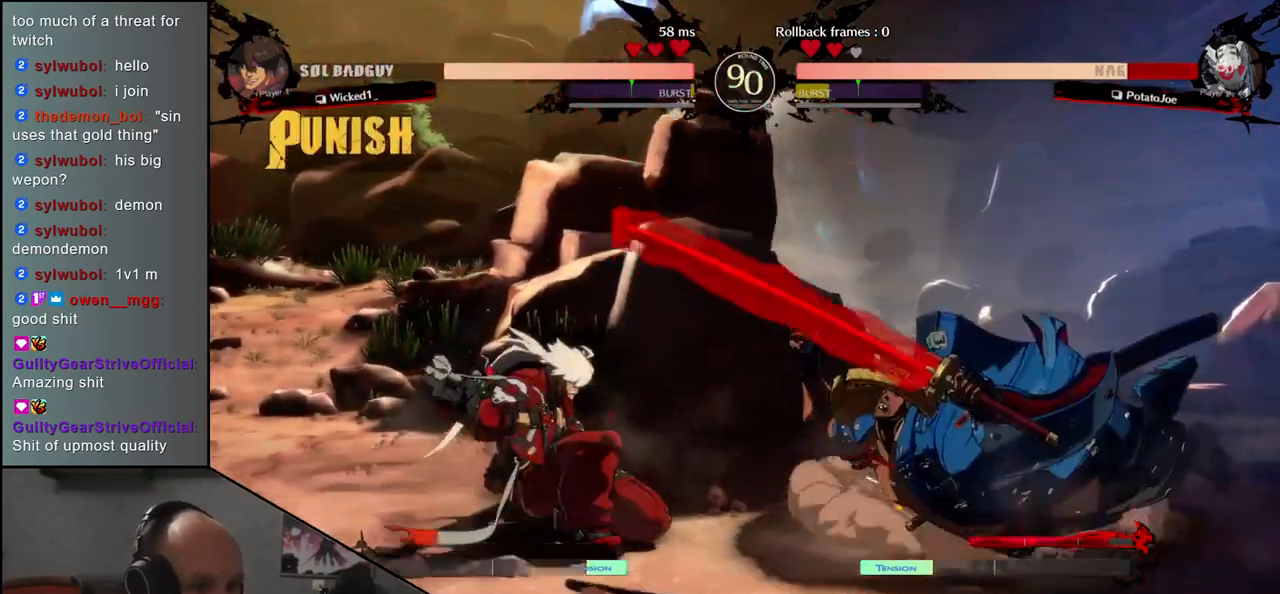
{"buttons": [], "left_stick": "right", "events": [[417, "left_stick", "right"]]}
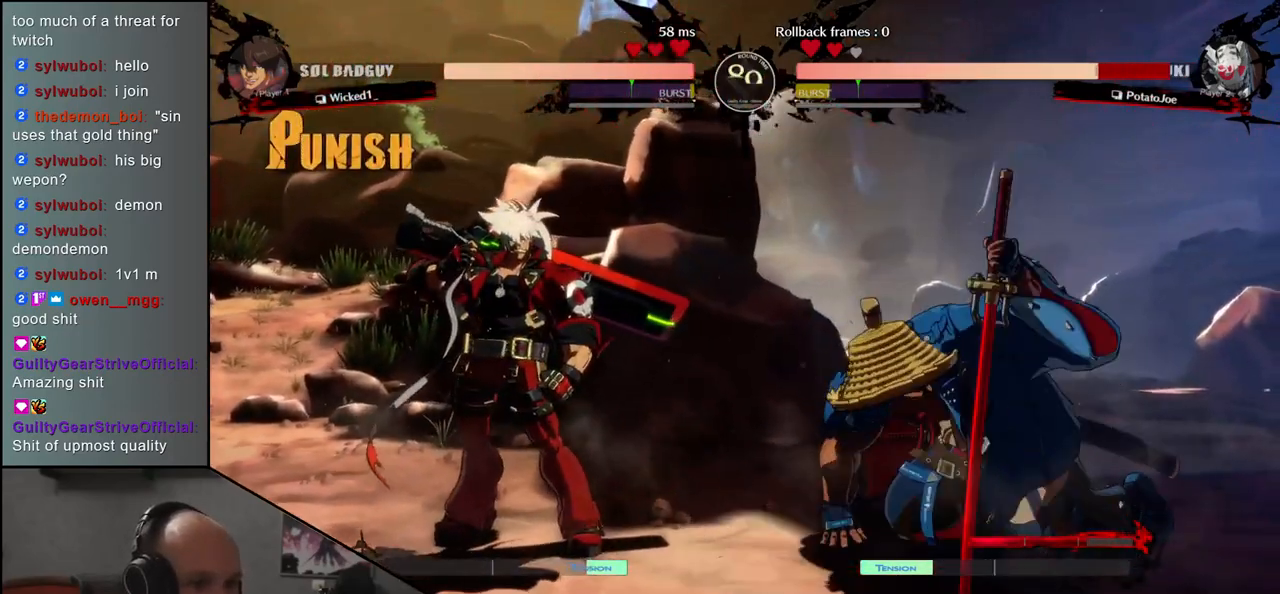
{"buttons": [], "left_stick": "right", "events": []}
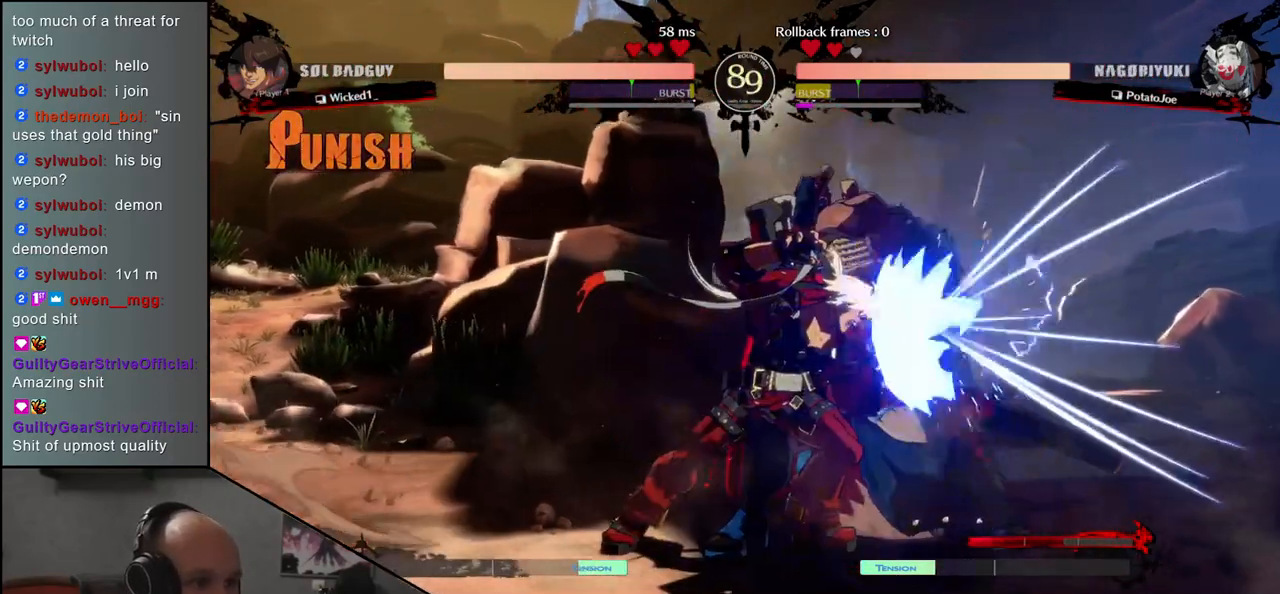
{"buttons": [], "left_stick": "down-right", "events": [[50, "left_stick", "down-right"]]}
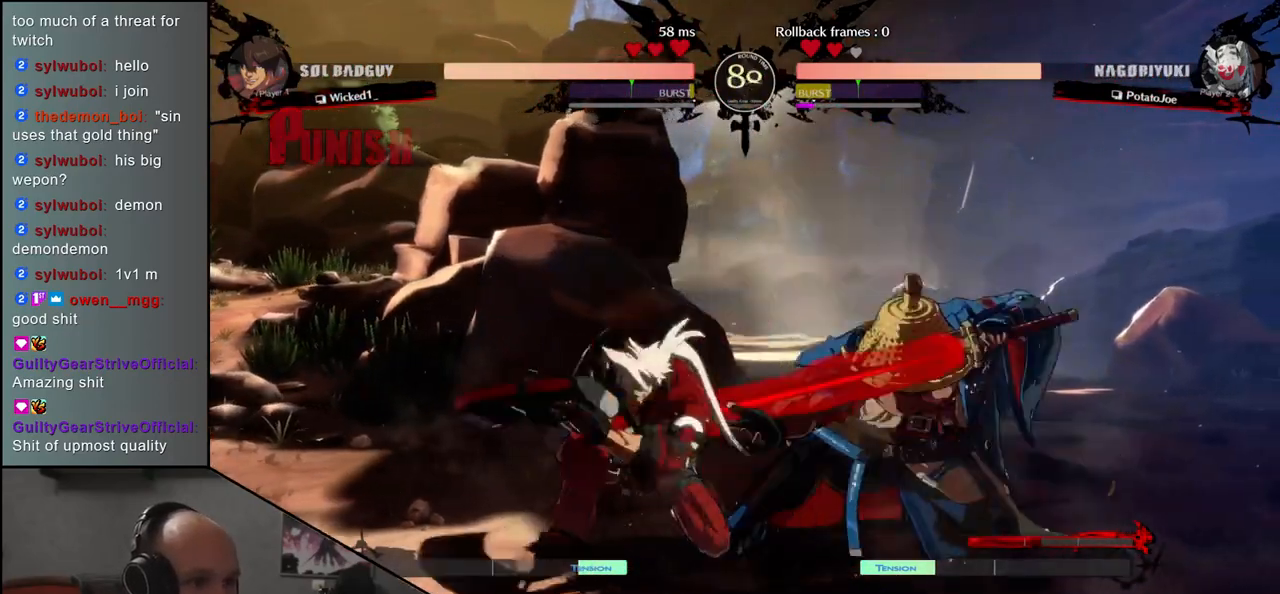
{"buttons": [], "left_stick": "down-right", "events": []}
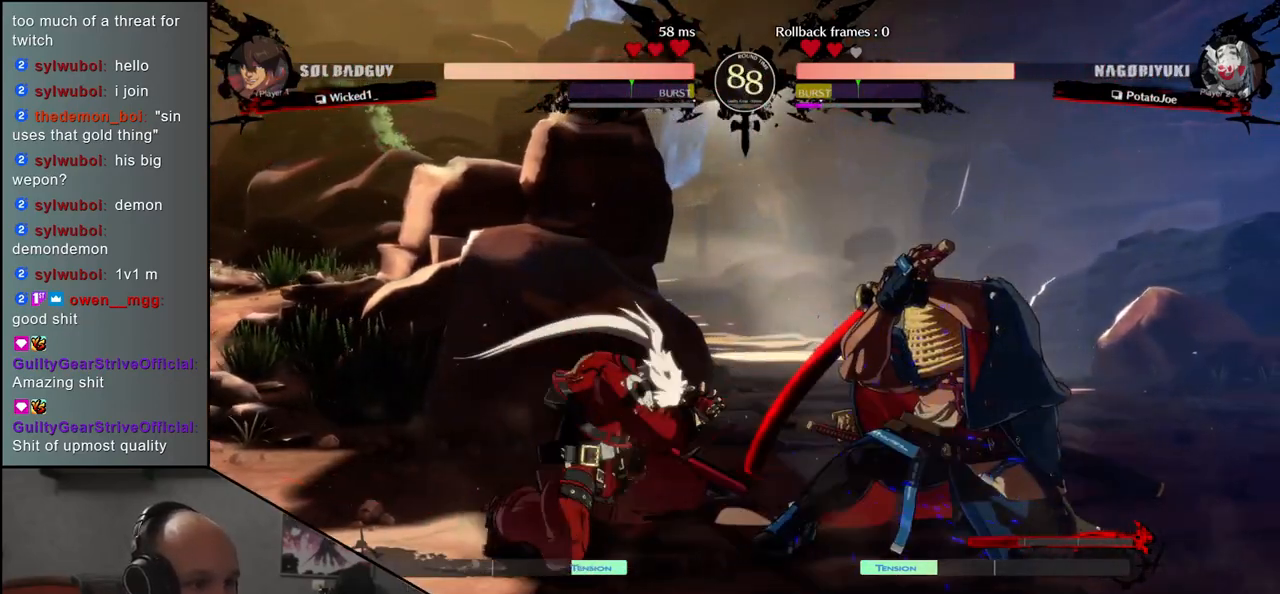
{"buttons": [], "left_stick": "down-right", "events": []}
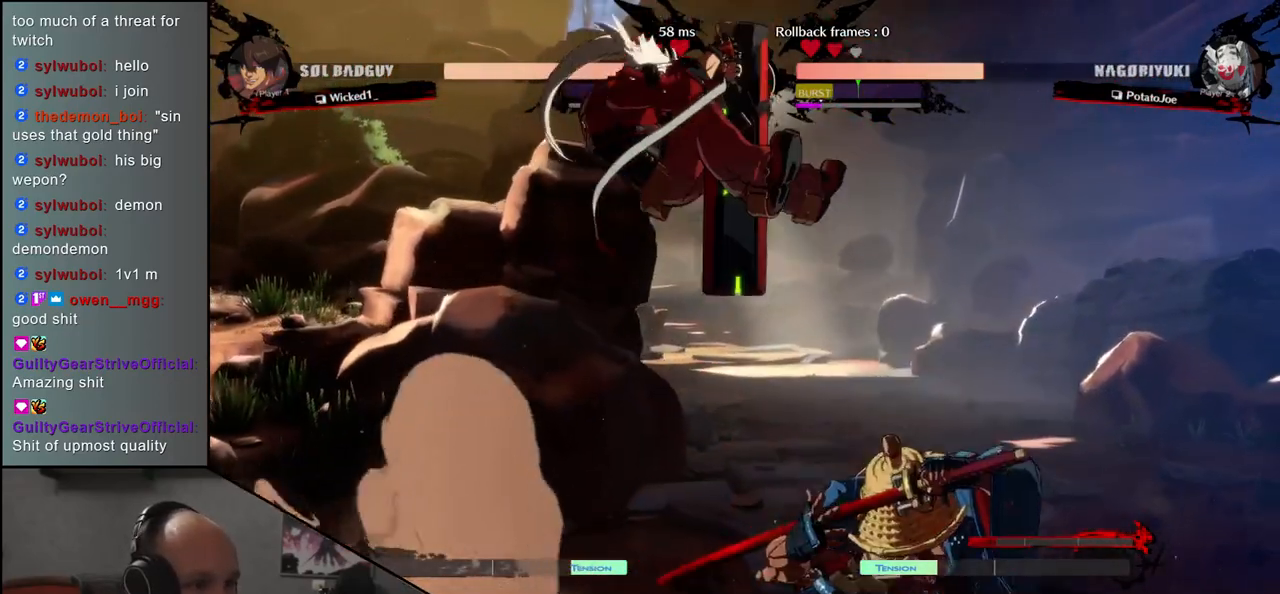
{"buttons": [], "left_stick": "right", "events": [[100, "left_stick", "right"]]}
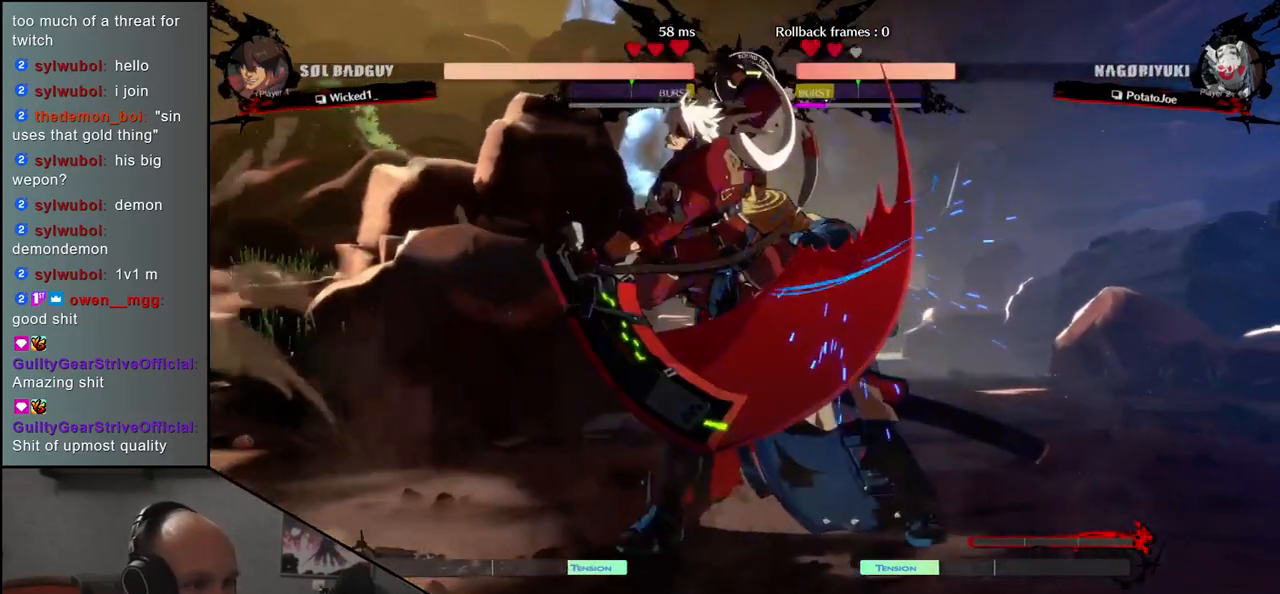
{"buttons": ["R1"], "left_stick": "center", "events": [[100, "left_stick", "down-right"], [200, "TRIANGLE", "down"], [267, "TRIANGLE", "up"], [400, "left_stick", "center"], [500, "R1", "down"]]}
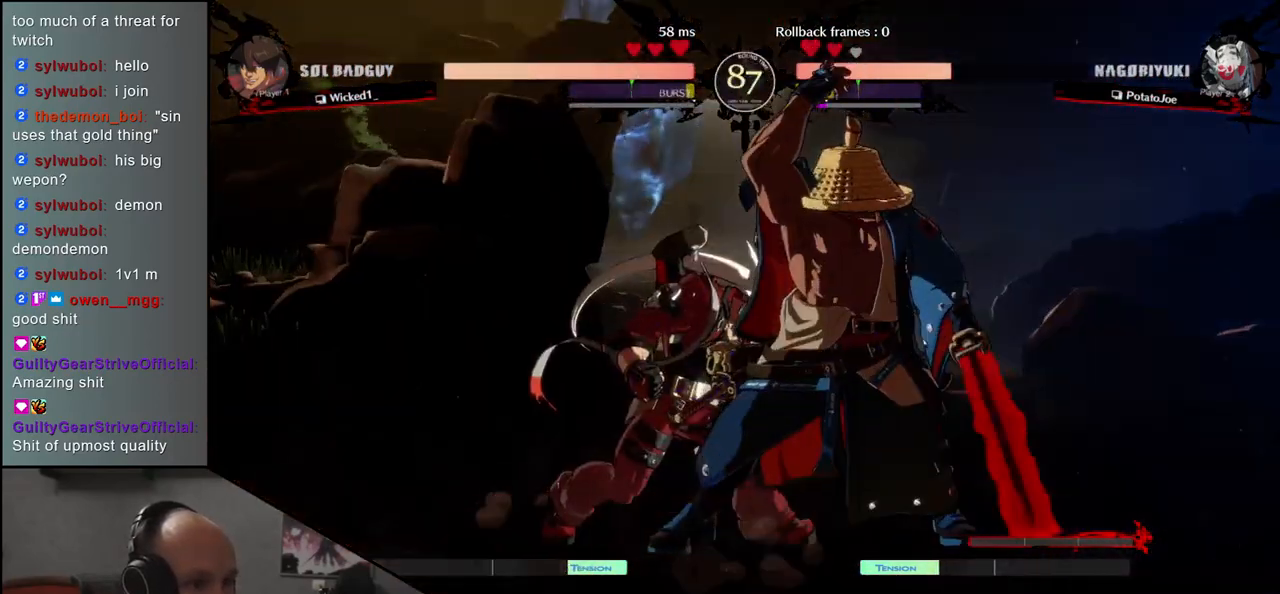
{"buttons": [], "left_stick": "down-right", "events": [[50, "R1", "up"], [200, "left_stick", "down-right"]]}
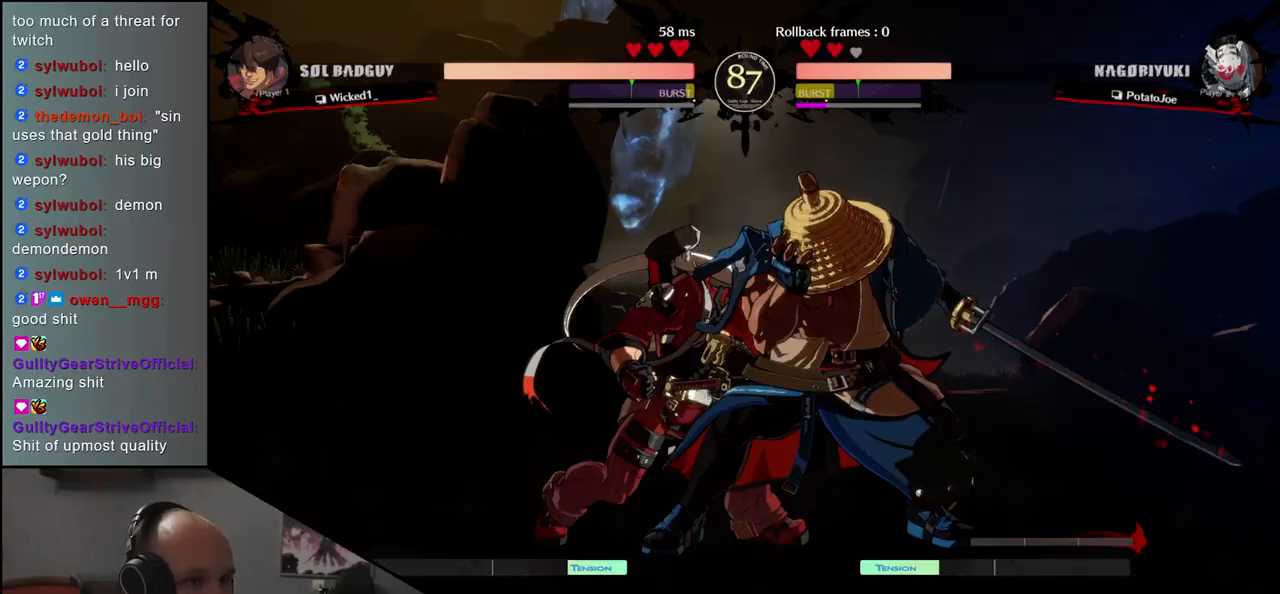
{"buttons": [], "left_stick": "down-right", "events": [[233, "TRIANGLE", "down"], [283, "TRIANGLE", "up"], [400, "TRIANGLE", "down"], [467, "TRIANGLE", "up"]]}
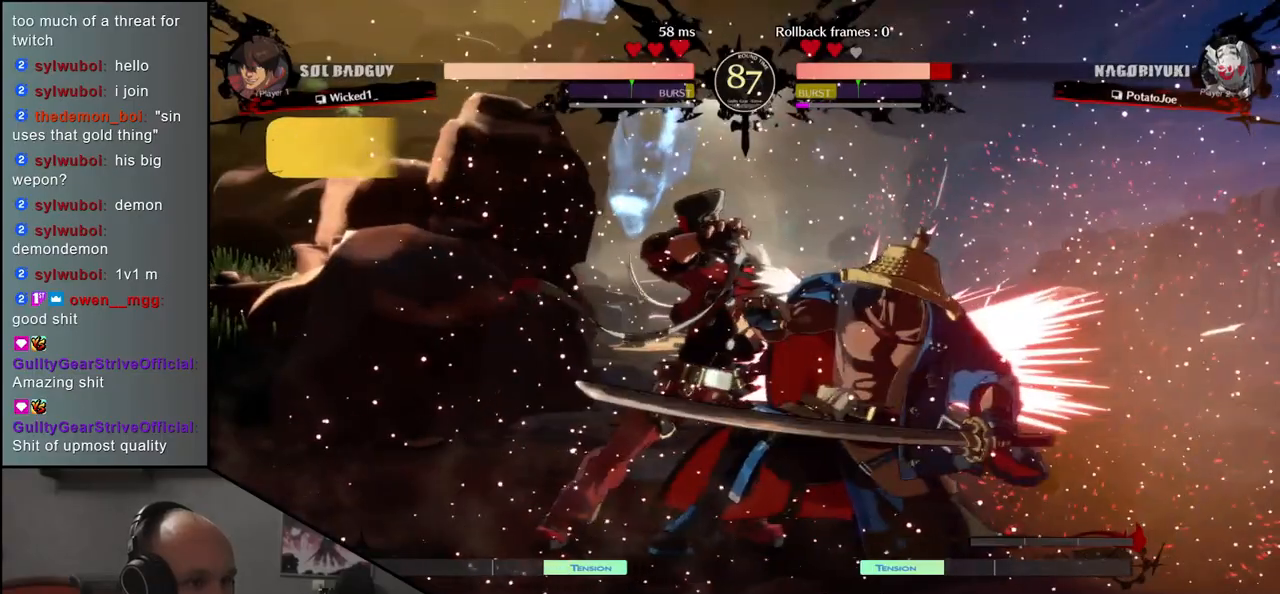
{"buttons": [], "left_stick": "down-right", "events": [[117, "left_stick", "center"], [383, "left_stick", "down-right"]]}
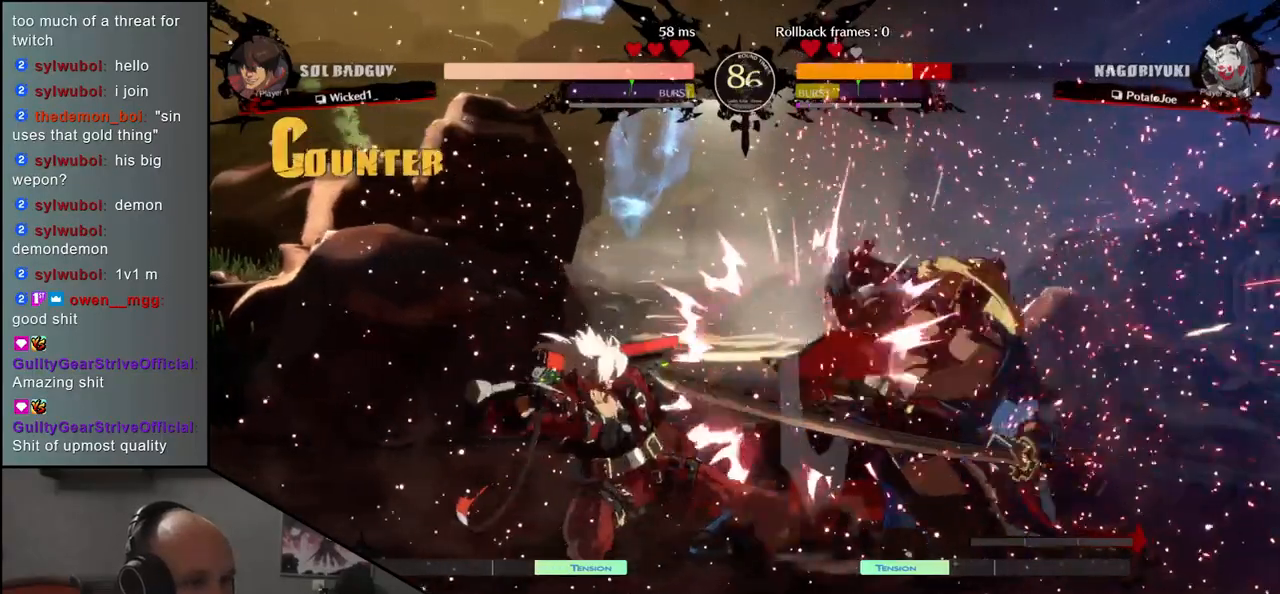
{"buttons": [], "left_stick": "down-right", "events": []}
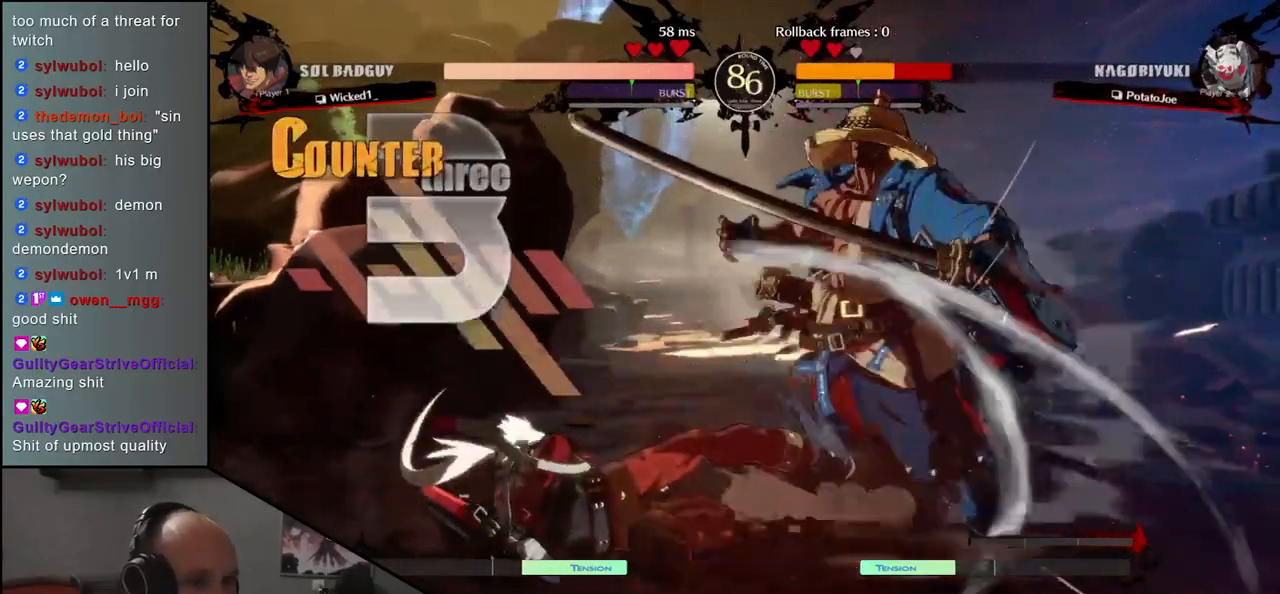
{"buttons": [], "left_stick": "right", "events": [[400, "left_stick", "right"]]}
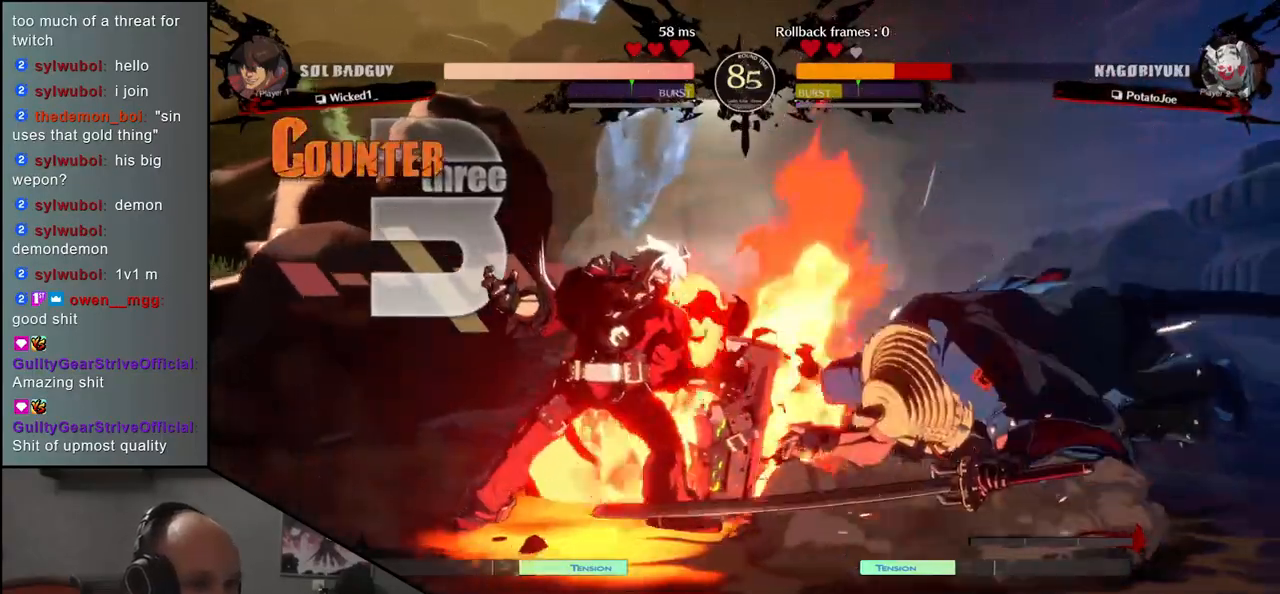
{"buttons": [], "left_stick": "right", "events": []}
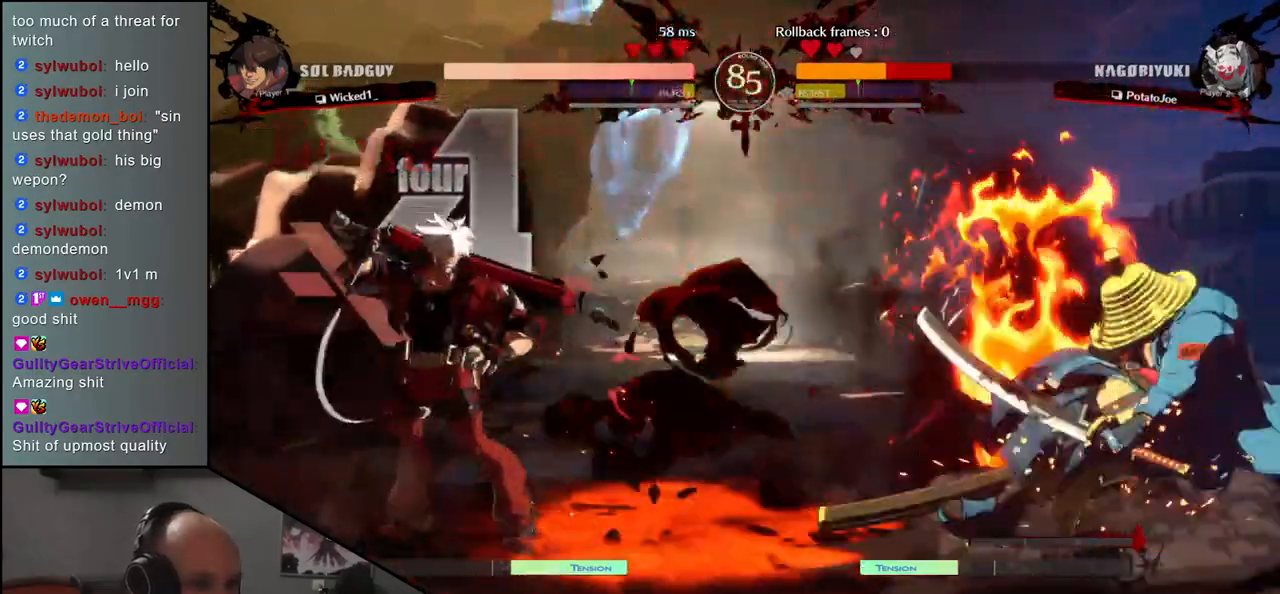
{"buttons": [], "left_stick": "down-right", "events": [[500, "left_stick", "down-right"]]}
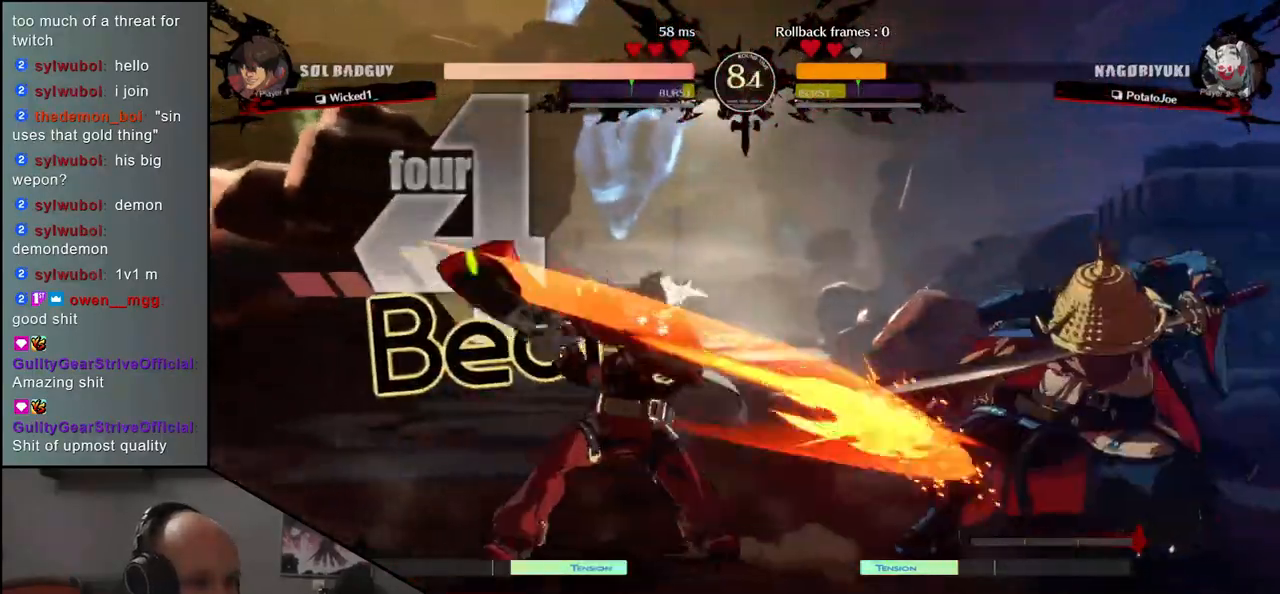
{"buttons": [], "left_stick": "down-right", "events": []}
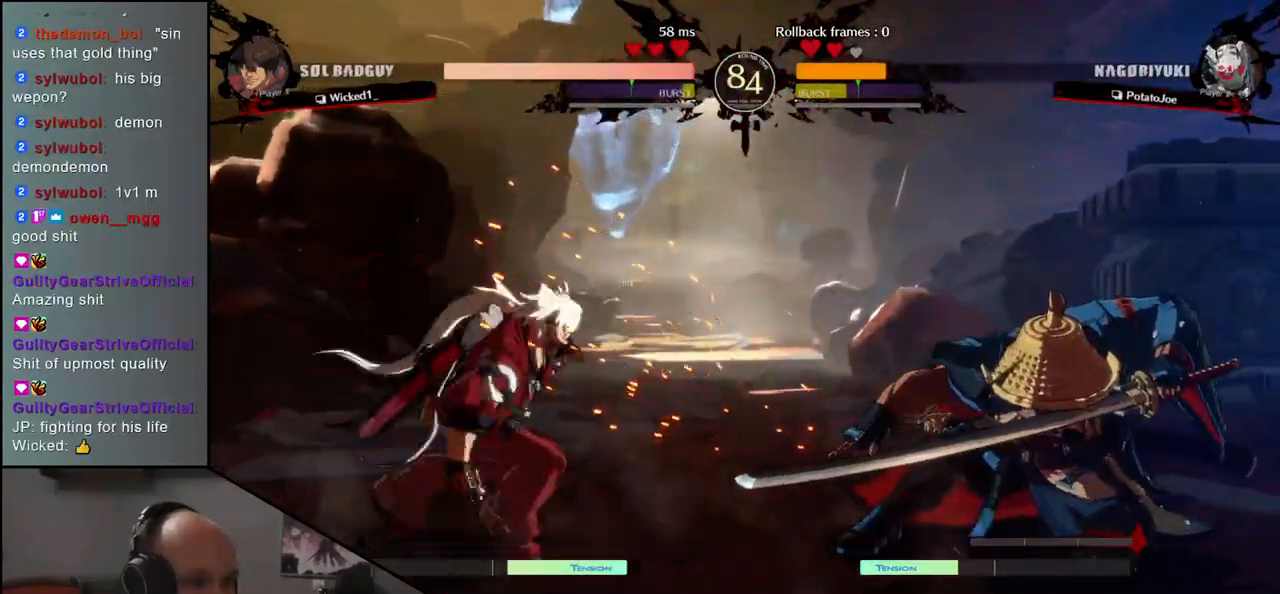
{"buttons": [], "left_stick": "down-right", "events": [[233, "SQUARE", "down"], [333, "SQUARE", "up"]]}
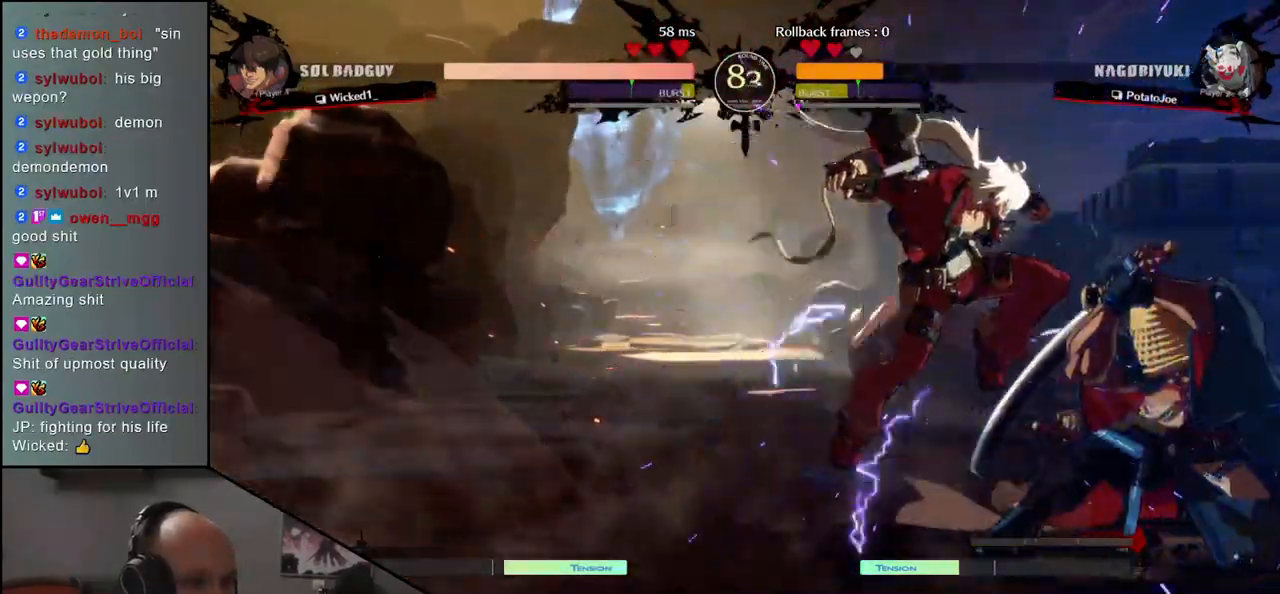
{"buttons": [], "left_stick": "down-right", "events": []}
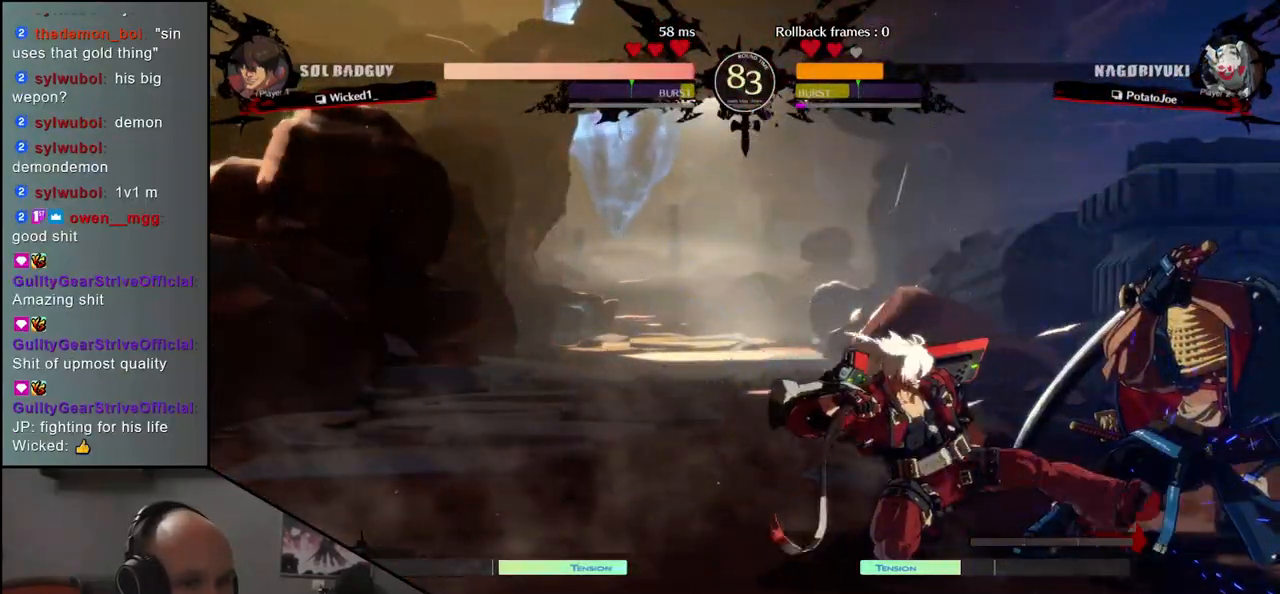
{"buttons": [], "left_stick": "down-right", "events": [[433, "SQUARE", "down"], [500, "SQUARE", "up"]]}
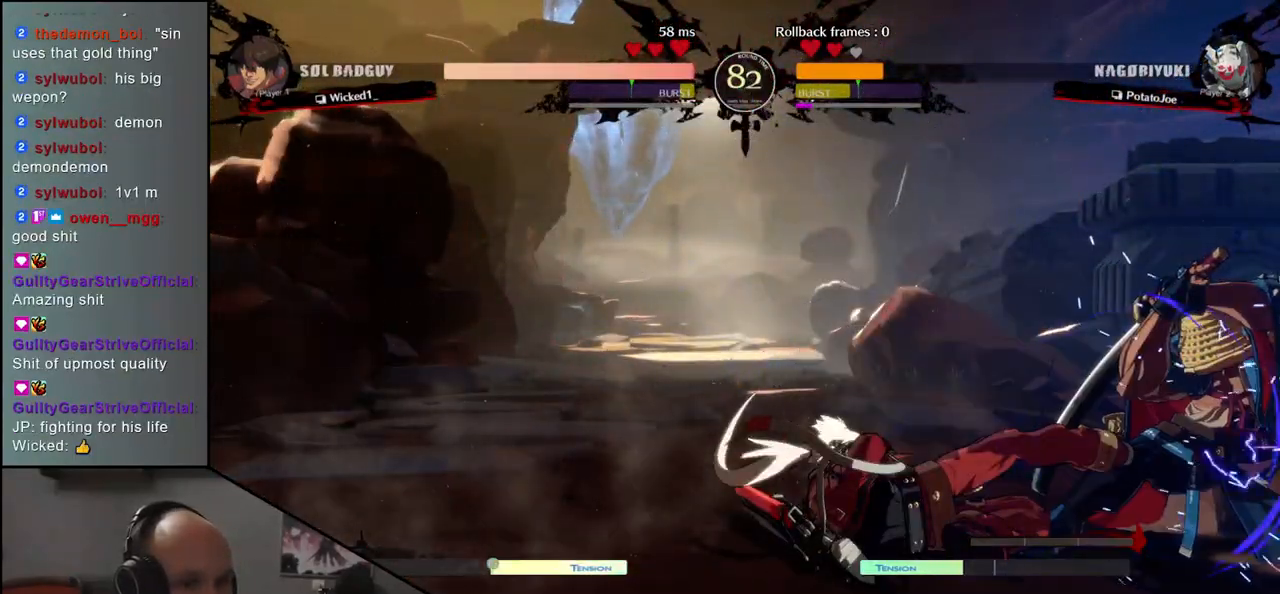
{"buttons": [], "left_stick": "down-right", "events": [[117, "SQUARE", "down"], [167, "SQUARE", "up"], [267, "SQUARE", "down"], [317, "SQUARE", "up"], [400, "SQUARE", "down"], [467, "SQUARE", "up"]]}
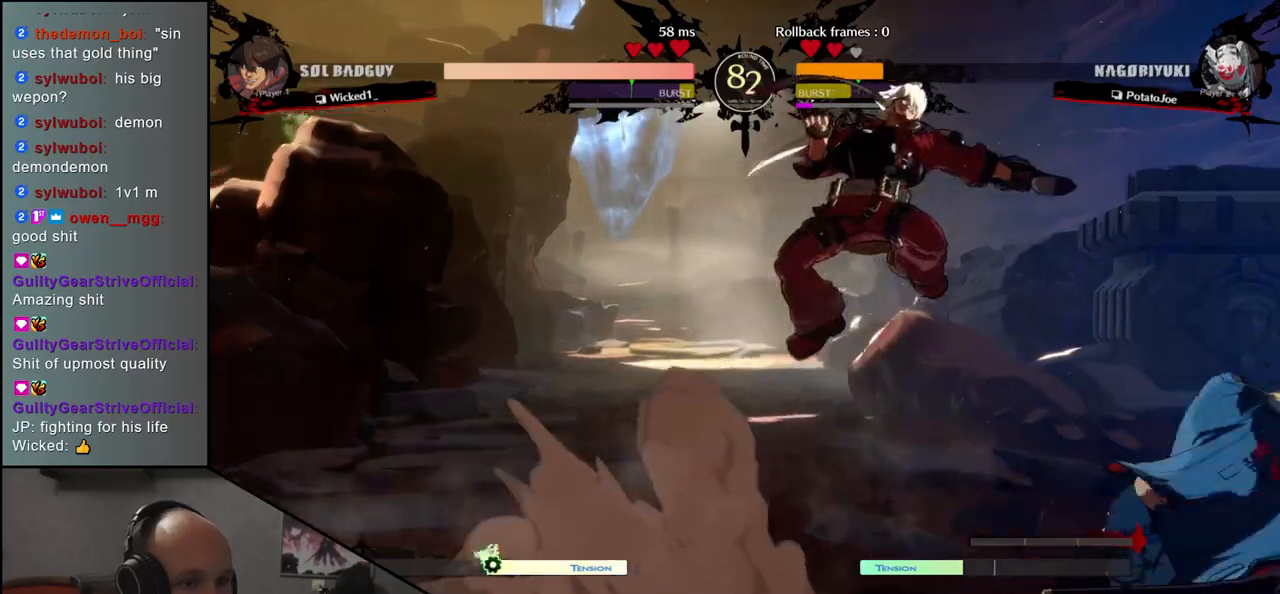
{"buttons": [], "left_stick": "right", "events": [[233, "left_stick", "right"]]}